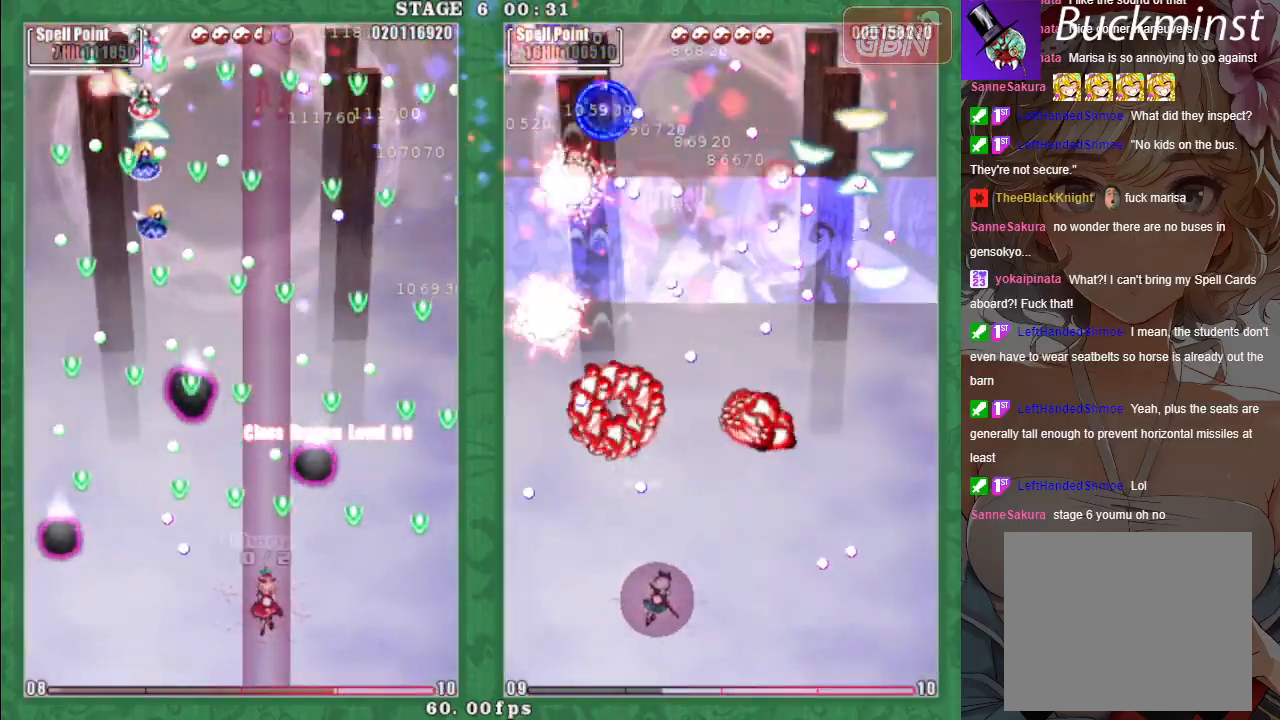
Gameplay with a controller (Xbox layout); each line is a JSON object with the inputs held at the frame after it. "events" lists button and stick changes between this image and that frame as [ms after this image, input, new state], when the widget could be followed in between. Not read: right_stick.
{"buttons": ["A", "X"], "left_stick": "center", "events": [[83, "left_stick", "center"]]}
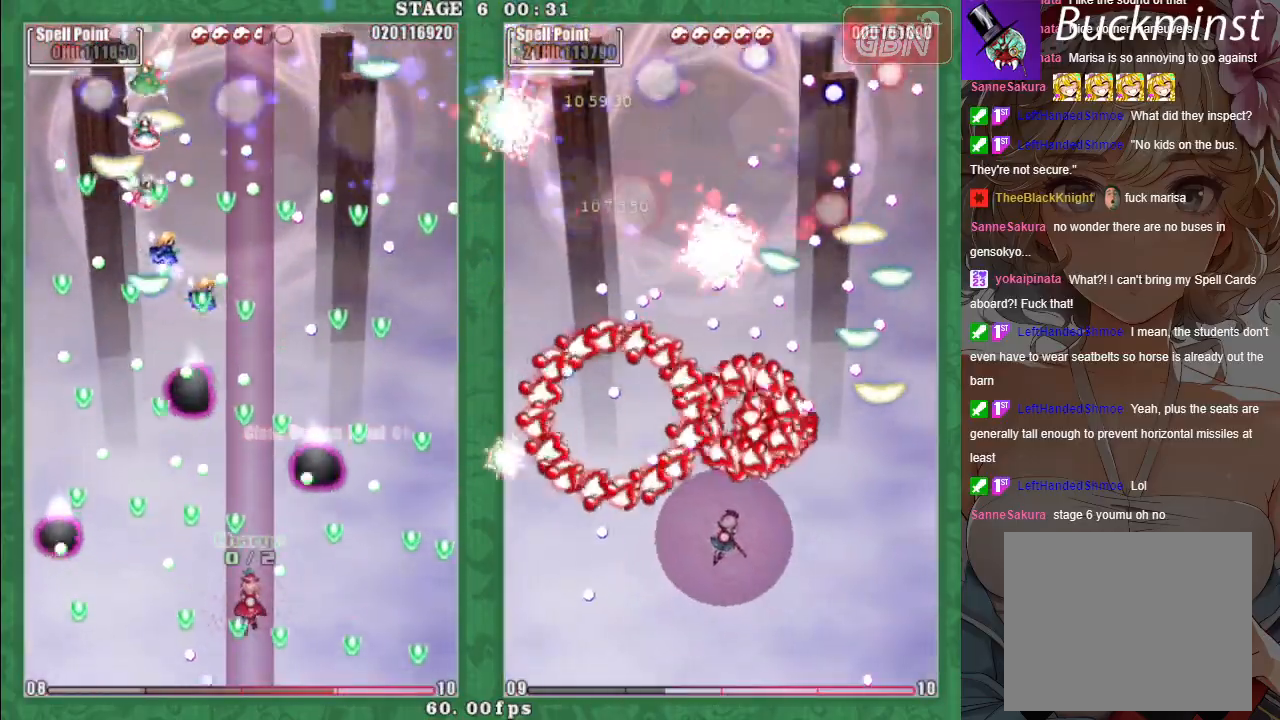
{"buttons": ["A", "X"], "left_stick": "center", "events": [[217, "left_stick", "right"], [317, "left_stick", "center"]]}
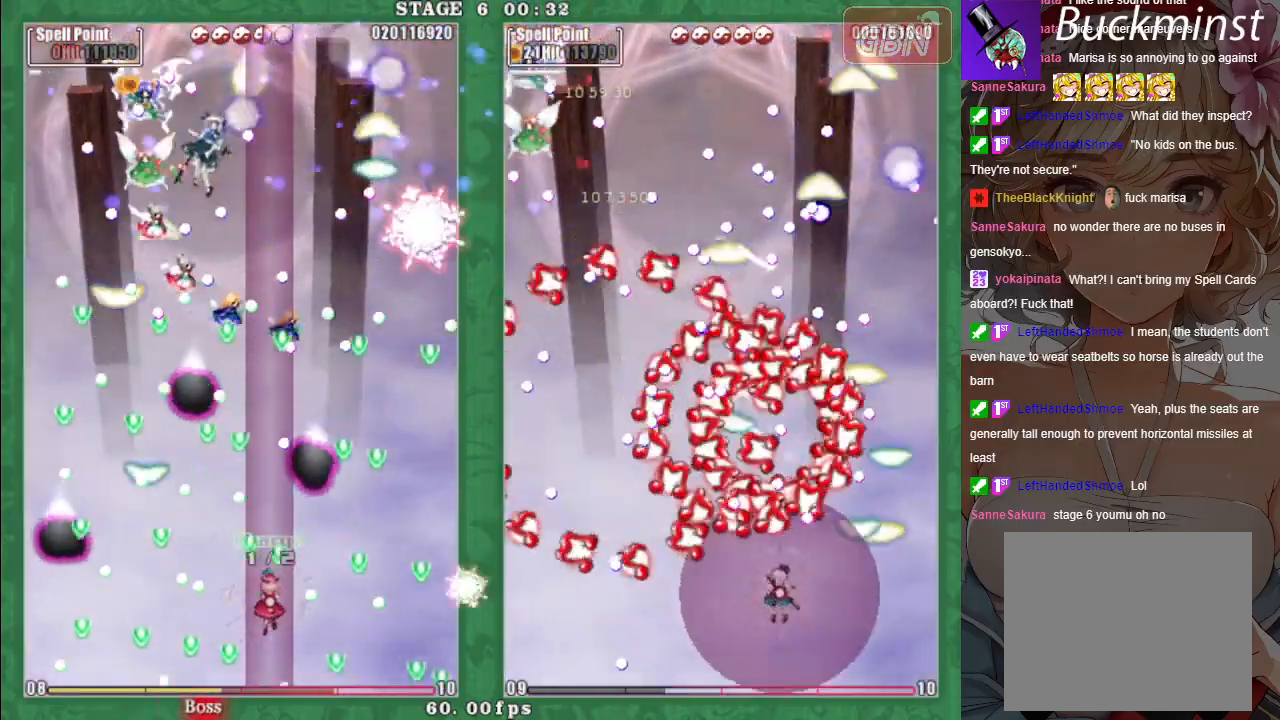
{"buttons": ["A", "X"], "left_stick": "left", "events": [[17, "left_stick", "left"], [67, "left_stick", "down-left"], [350, "left_stick", "down-right"], [400, "left_stick", "center"], [500, "left_stick", "left"]]}
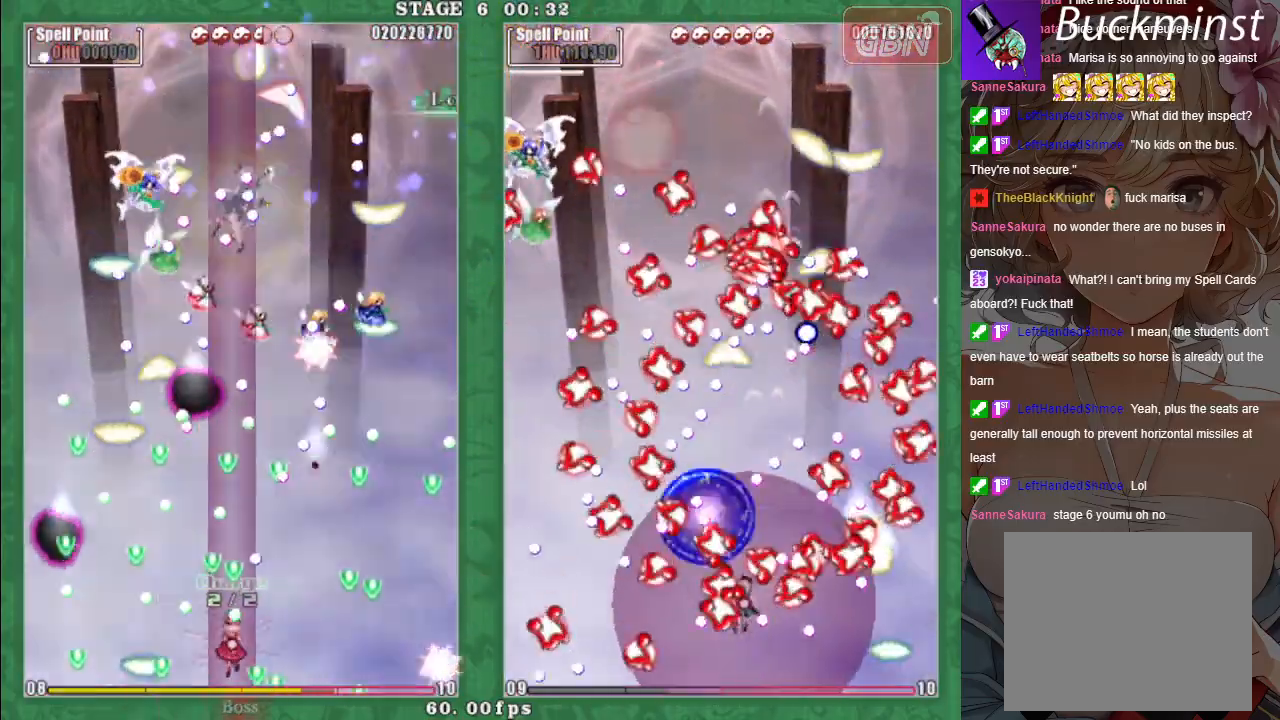
{"buttons": [], "left_stick": "center", "events": [[267, "A", "up"], [267, "left_stick", "center"], [333, "X", "up"], [383, "A", "down"], [483, "A", "up"]]}
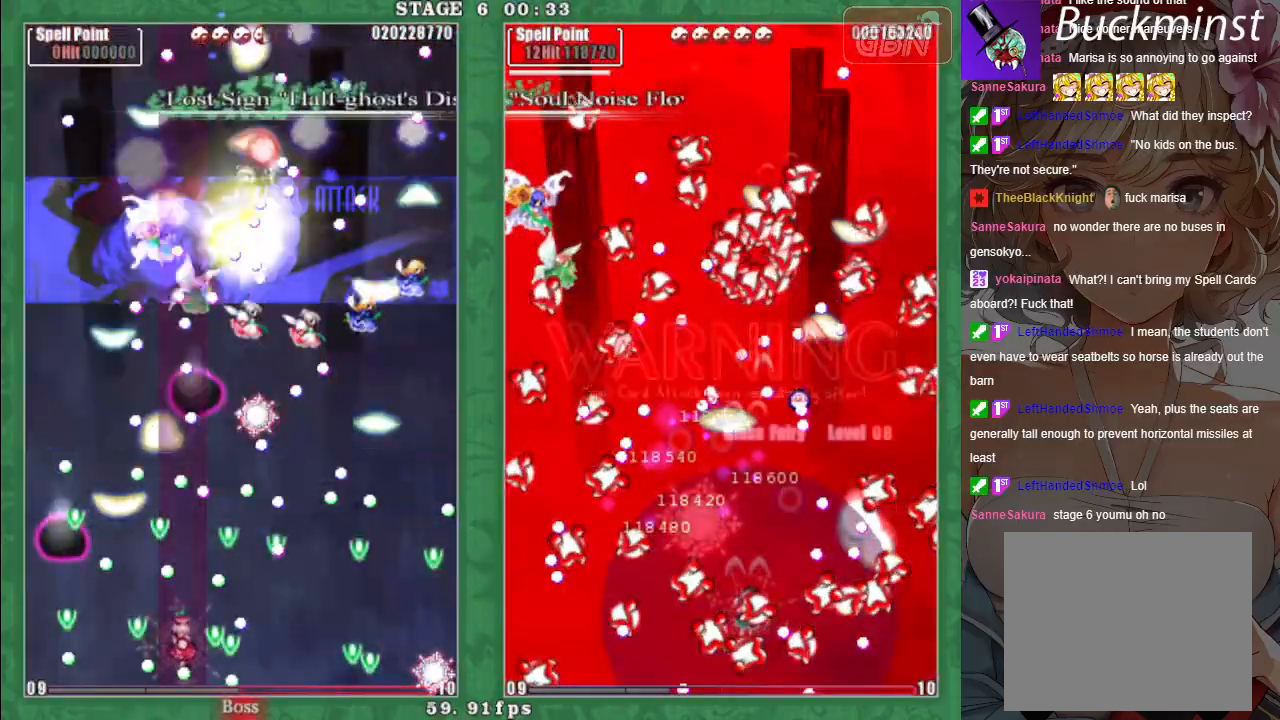
{"buttons": ["A"], "left_stick": "center", "events": [[67, "A", "down"], [167, "A", "up"], [267, "A", "down"], [350, "A", "up"], [450, "A", "down"]]}
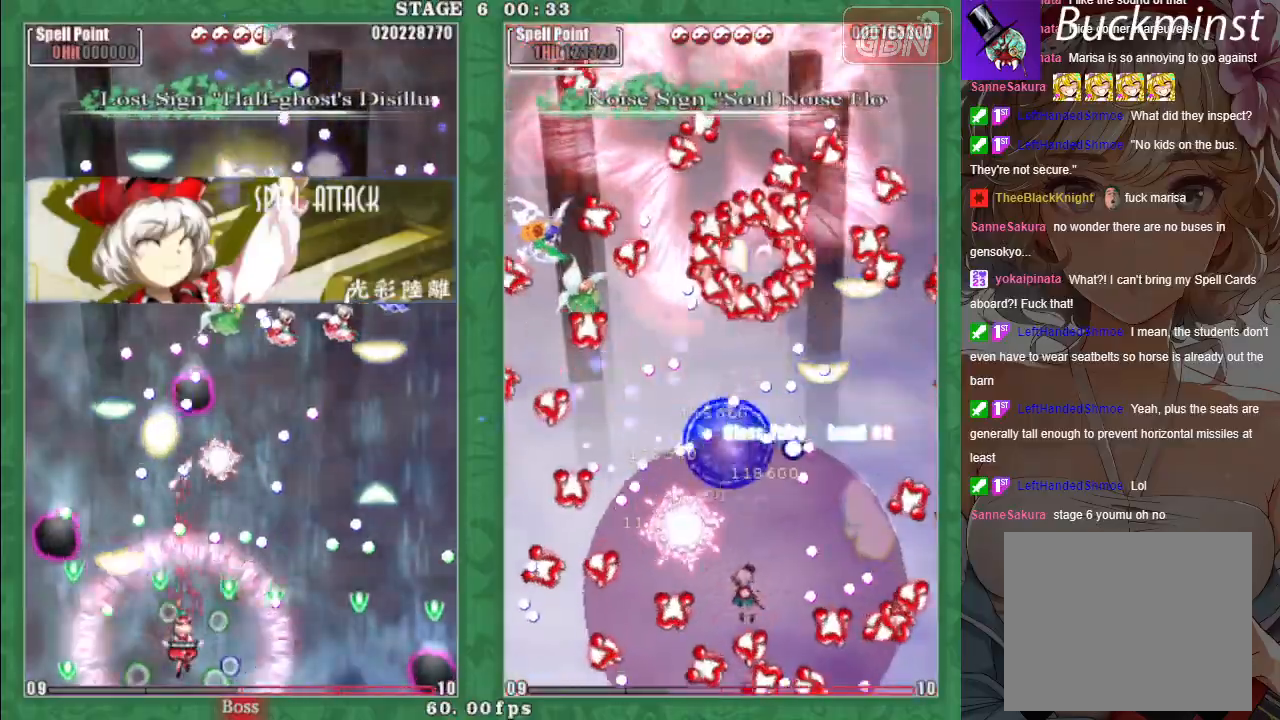
{"buttons": ["X"], "left_stick": "right", "events": [[33, "A", "up"], [133, "A", "down"], [200, "A", "up"], [233, "left_stick", "up"], [317, "A", "down"], [350, "X", "down"], [383, "A", "up"], [433, "left_stick", "right"]]}
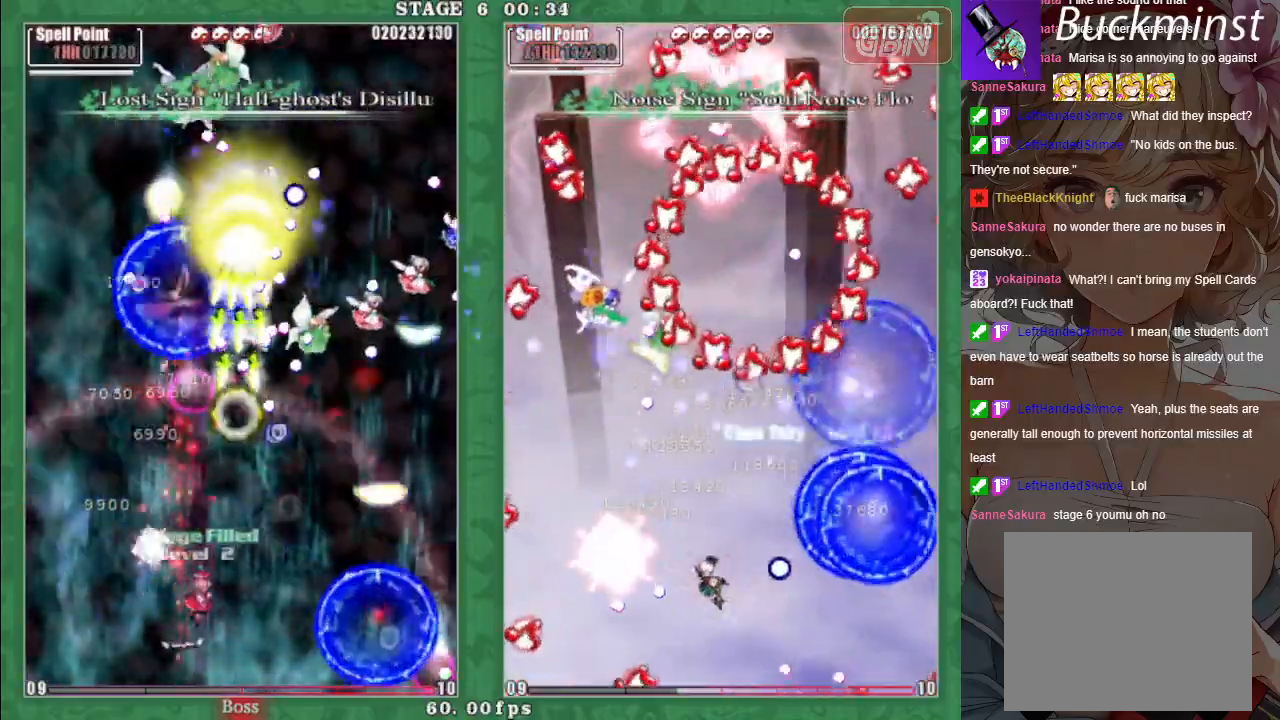
{"buttons": ["X"], "left_stick": "down-left", "events": [[17, "A", "down"], [83, "A", "up"], [200, "A", "down"], [200, "left_stick", "center"], [283, "A", "up"], [400, "A", "down"], [467, "A", "up"], [467, "left_stick", "down-left"]]}
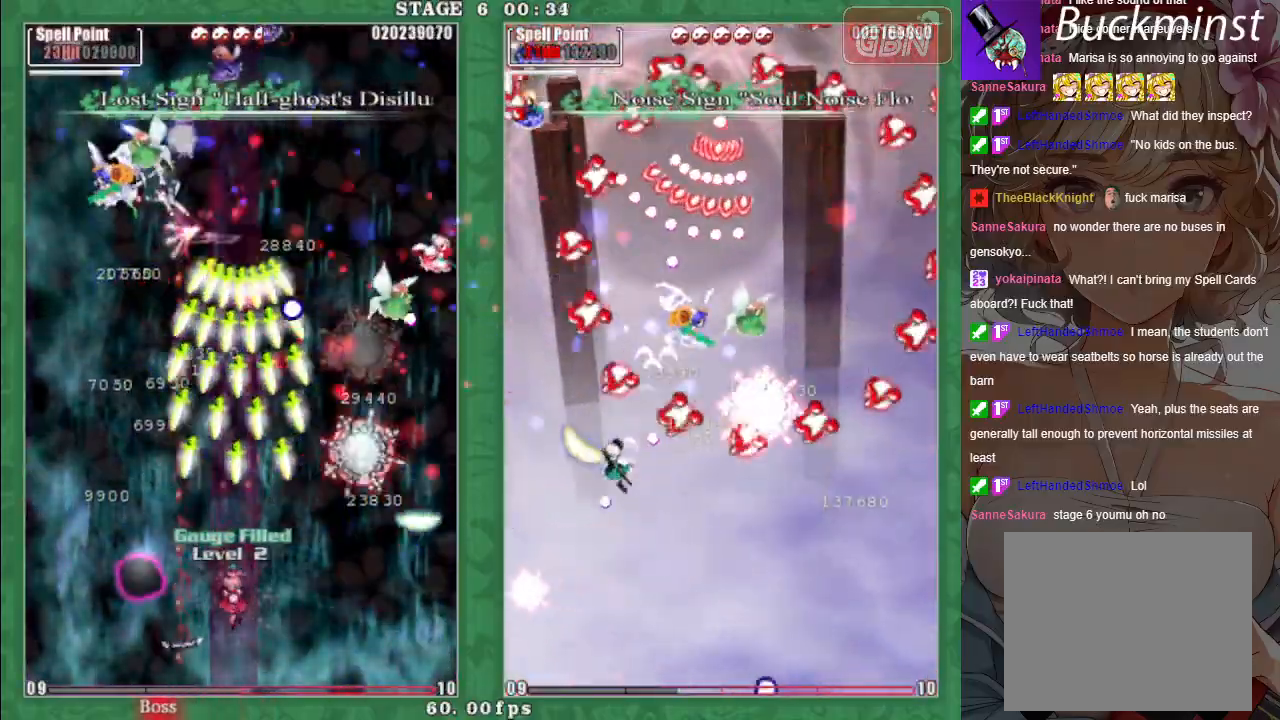
{"buttons": ["A", "X"], "left_stick": "center", "events": [[17, "left_stick", "down"], [67, "A", "down"], [133, "A", "up"], [133, "left_stick", "down-right"], [233, "A", "down"], [317, "A", "up"], [317, "left_stick", "center"], [400, "A", "down"]]}
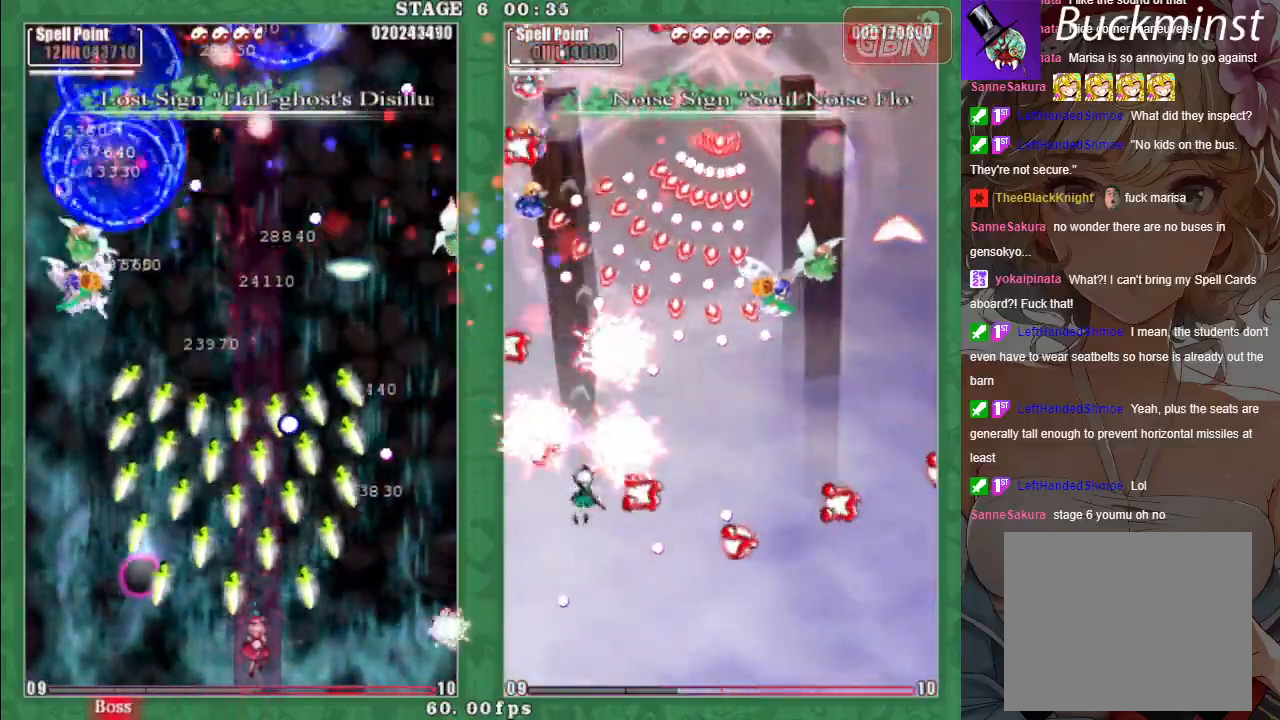
{"buttons": ["A", "X"], "left_stick": "center", "events": []}
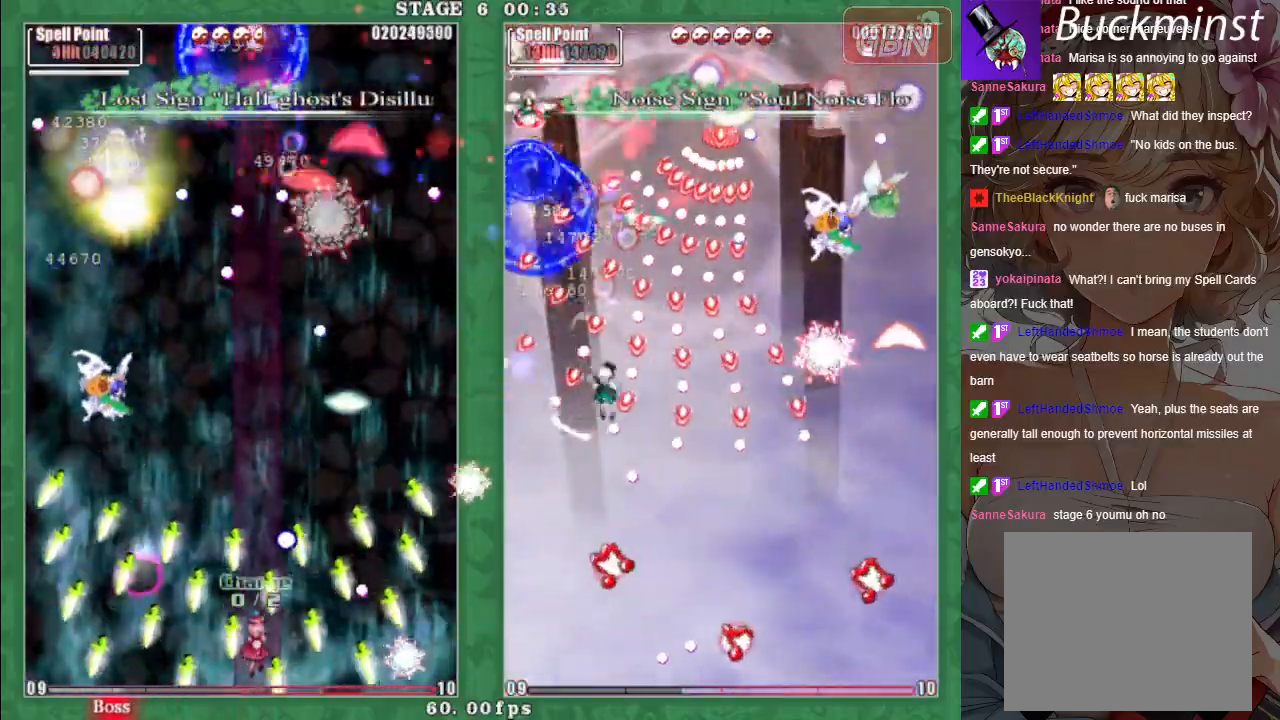
{"buttons": ["A", "X"], "left_stick": "right", "events": [[300, "left_stick", "up"], [367, "A", "up"], [417, "left_stick", "right"], [450, "A", "down"]]}
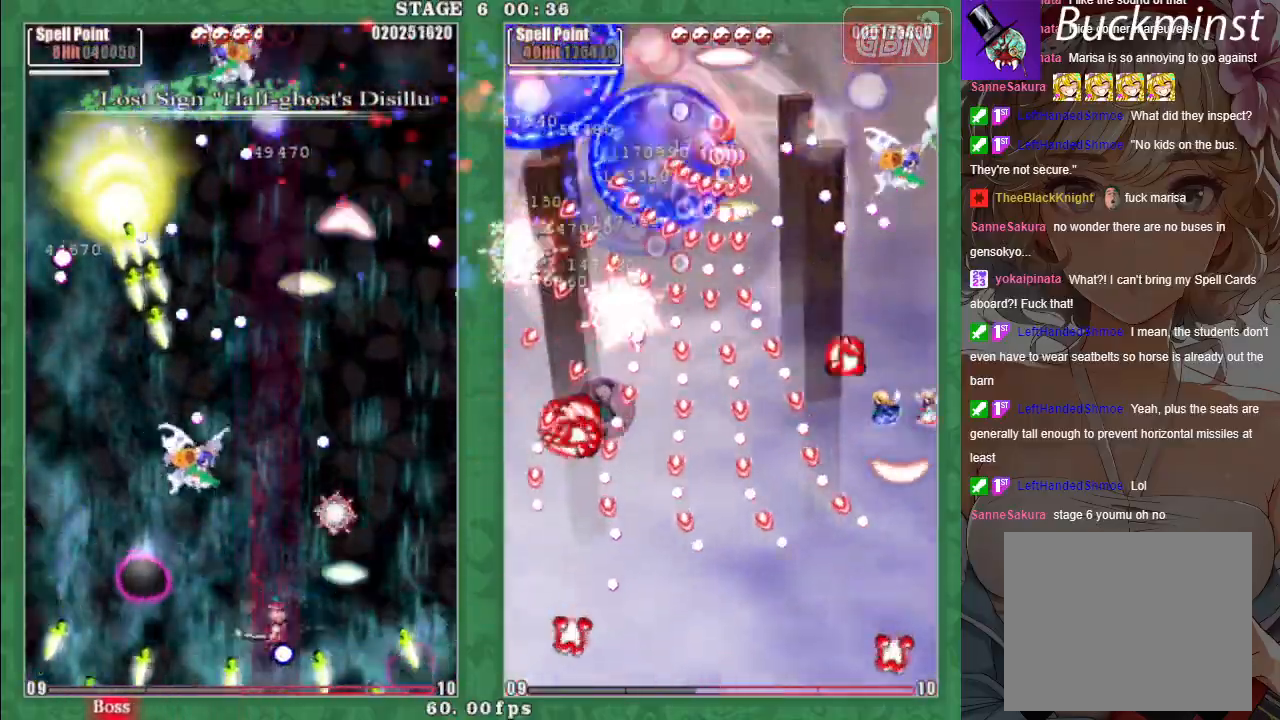
{"buttons": ["X"], "left_stick": "right", "events": [[50, "A", "up"], [133, "A", "down"], [217, "left_stick", "center"], [250, "A", "up"], [300, "left_stick", "up-left"], [317, "A", "down"], [433, "A", "up"], [450, "left_stick", "right"]]}
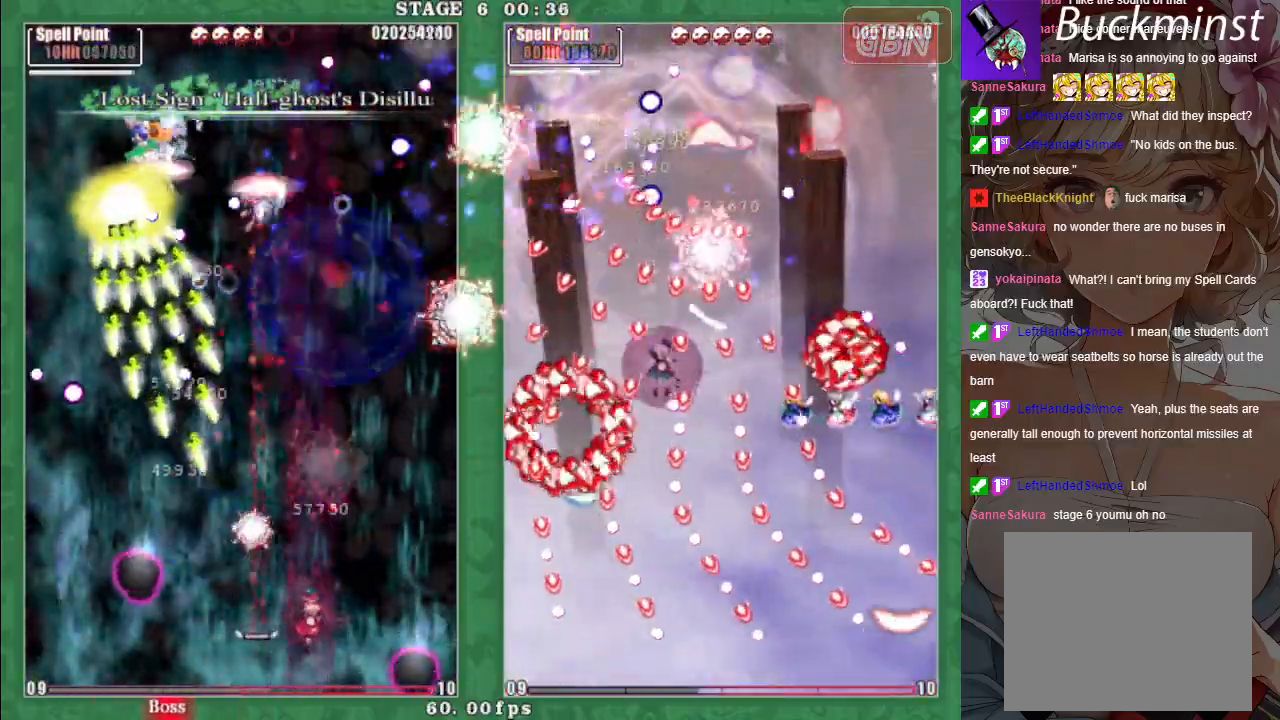
{"buttons": ["X"], "left_stick": "center", "events": [[17, "A", "down"], [83, "A", "up"], [183, "A", "down"], [217, "left_stick", "center"], [283, "A", "up"], [367, "A", "down"], [467, "A", "up"]]}
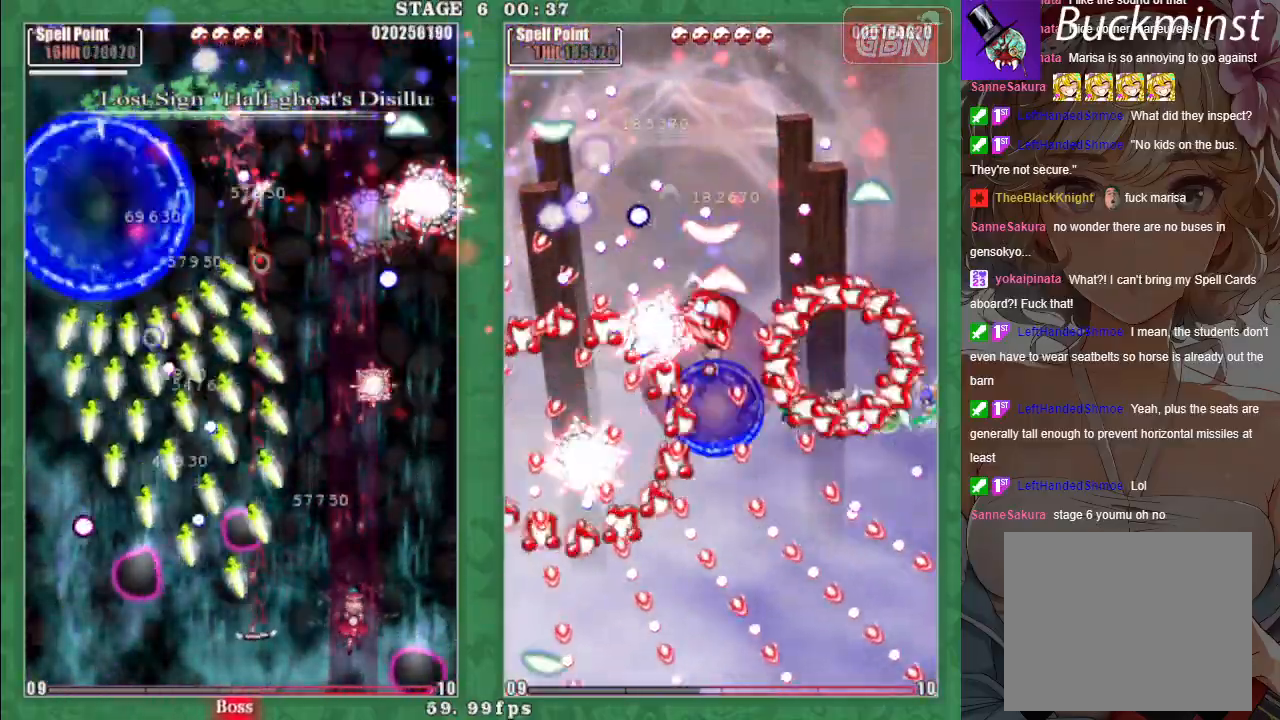
{"buttons": ["A", "X"], "left_stick": "center", "events": [[50, "A", "down"], [167, "A", "up"], [200, "A", "down"], [317, "left_stick", "up-right"], [500, "left_stick", "center"]]}
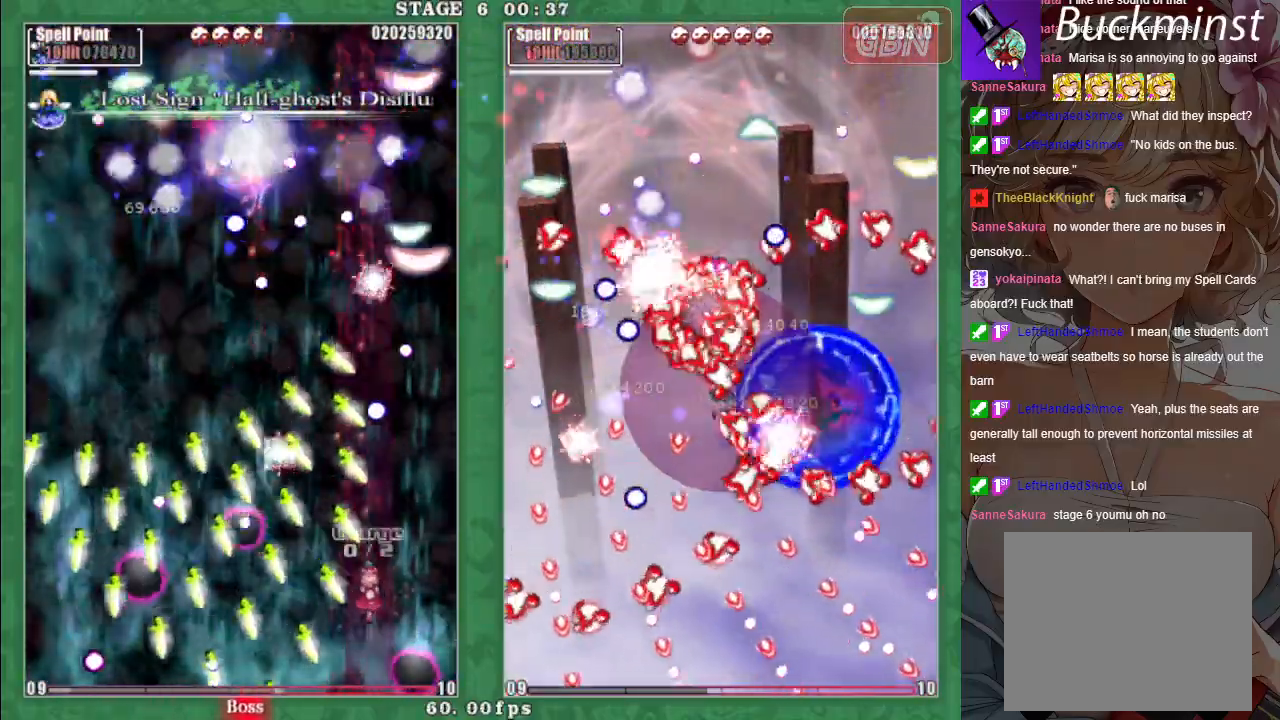
{"buttons": ["A", "X"], "left_stick": "center", "events": [[233, "left_stick", "down-right"], [350, "left_stick", "center"]]}
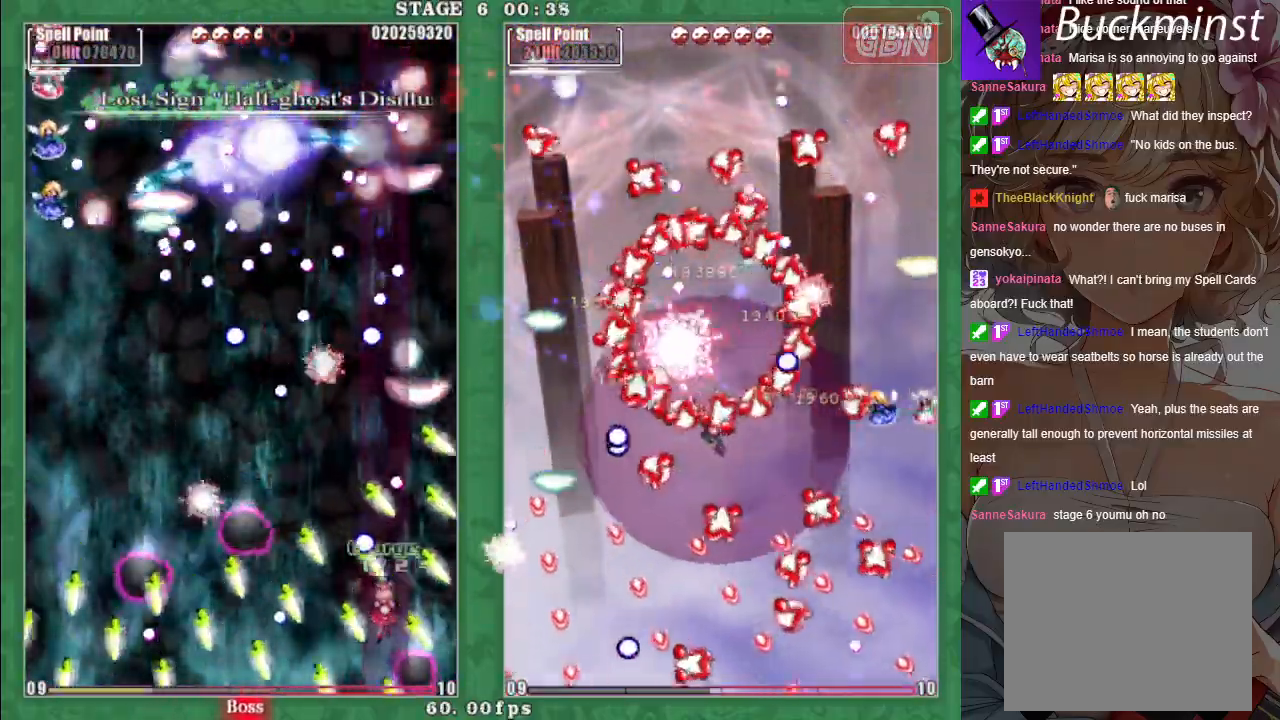
{"buttons": ["A", "X"], "left_stick": "center", "events": [[100, "left_stick", "down"], [233, "left_stick", "center"], [400, "left_stick", "right"], [417, "A", "up"], [483, "left_stick", "center"], [500, "A", "down"]]}
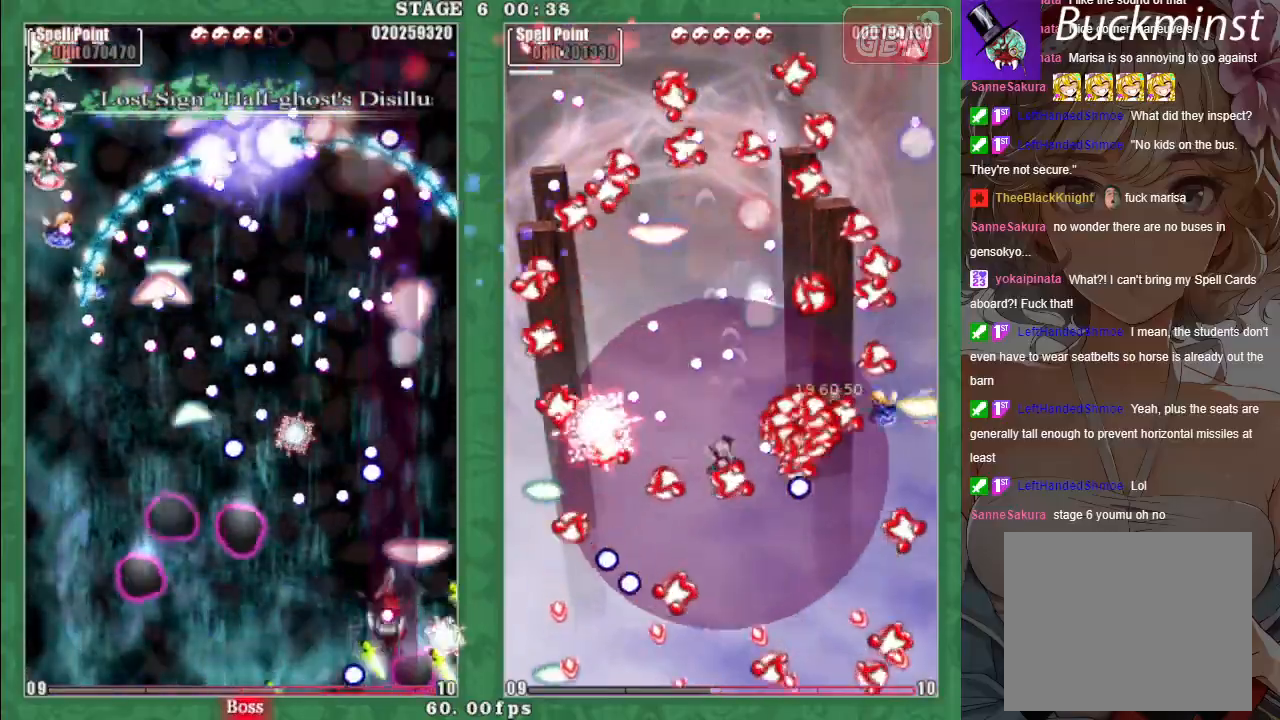
{"buttons": ["X"], "left_stick": "center", "events": [[100, "A", "up"], [183, "A", "down"], [200, "left_stick", "left"], [283, "A", "up"], [367, "A", "down"], [367, "left_stick", "center"], [467, "A", "up"]]}
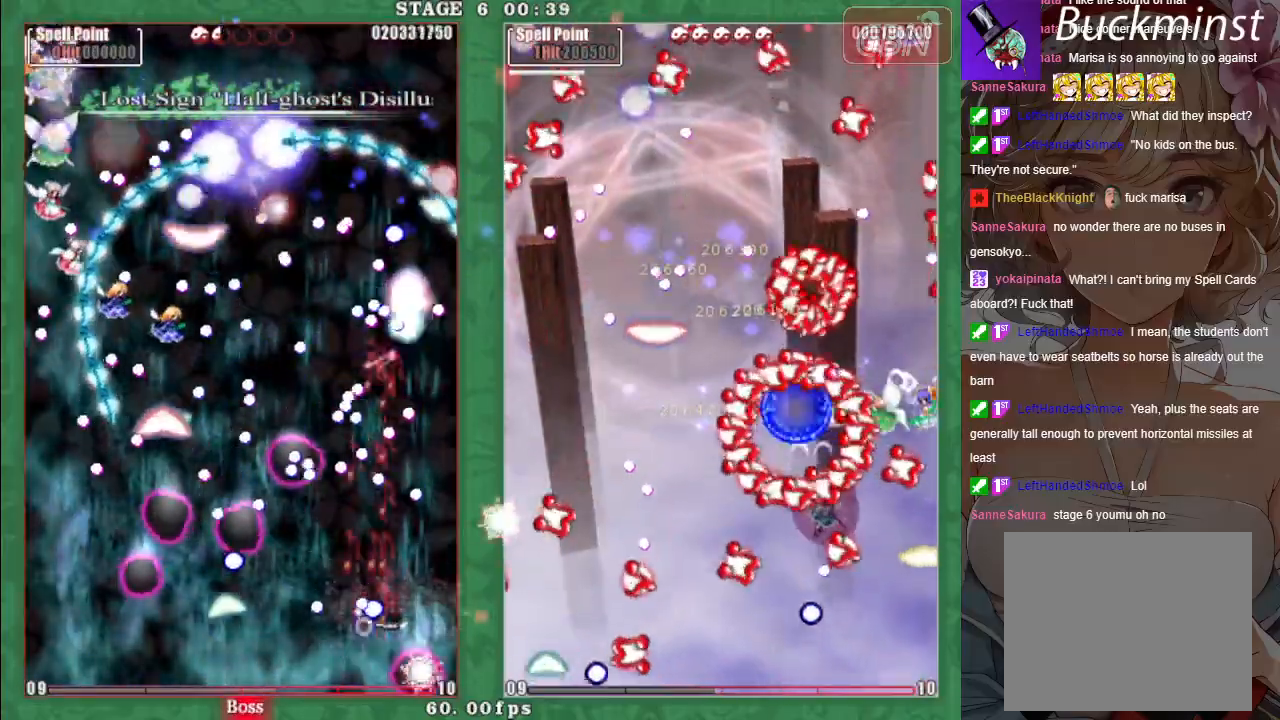
{"buttons": ["A"], "left_stick": "center", "events": [[33, "A", "down"], [150, "A", "up"], [200, "left_stick", "up-left"], [217, "A", "down"], [267, "left_stick", "center"], [317, "left_stick", "right"], [333, "A", "up"], [400, "left_stick", "center"], [417, "X", "up"], [433, "A", "down"]]}
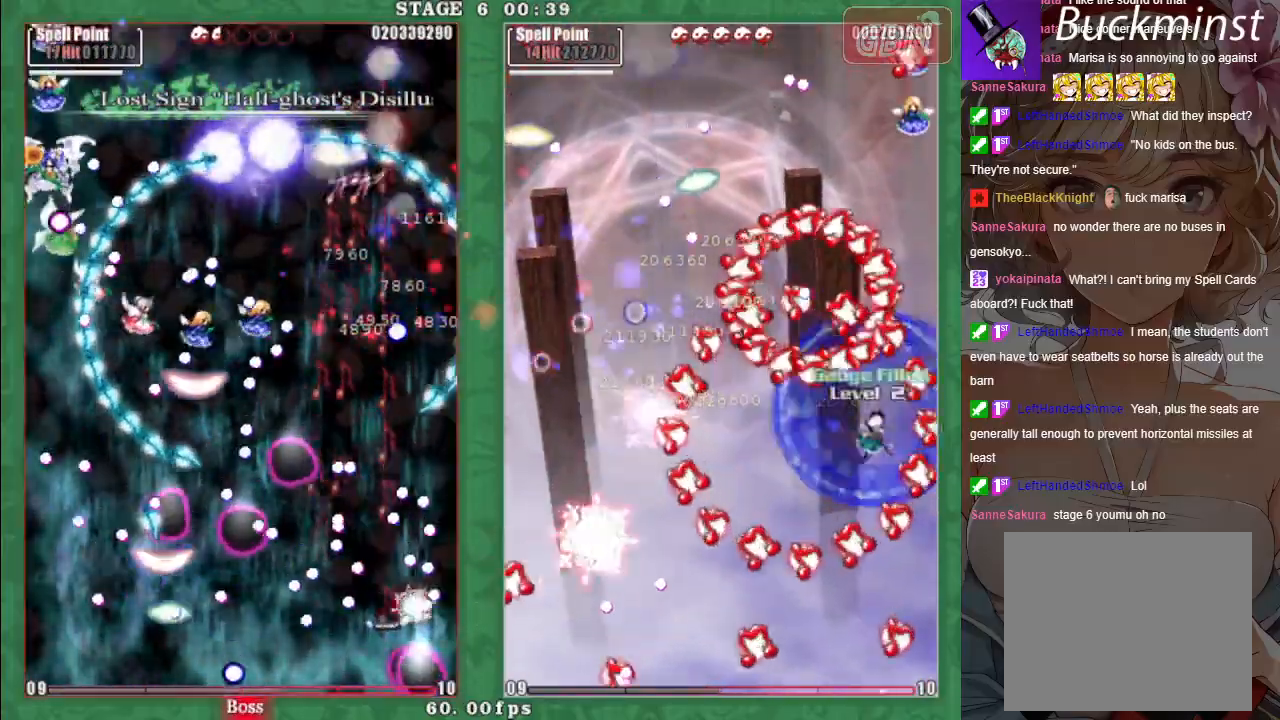
{"buttons": ["X"], "left_stick": "left", "events": [[67, "A", "up"], [150, "A", "down"], [217, "left_stick", "up-left"], [267, "A", "up"], [300, "X", "down"], [350, "A", "down"], [433, "left_stick", "left"], [450, "A", "up"]]}
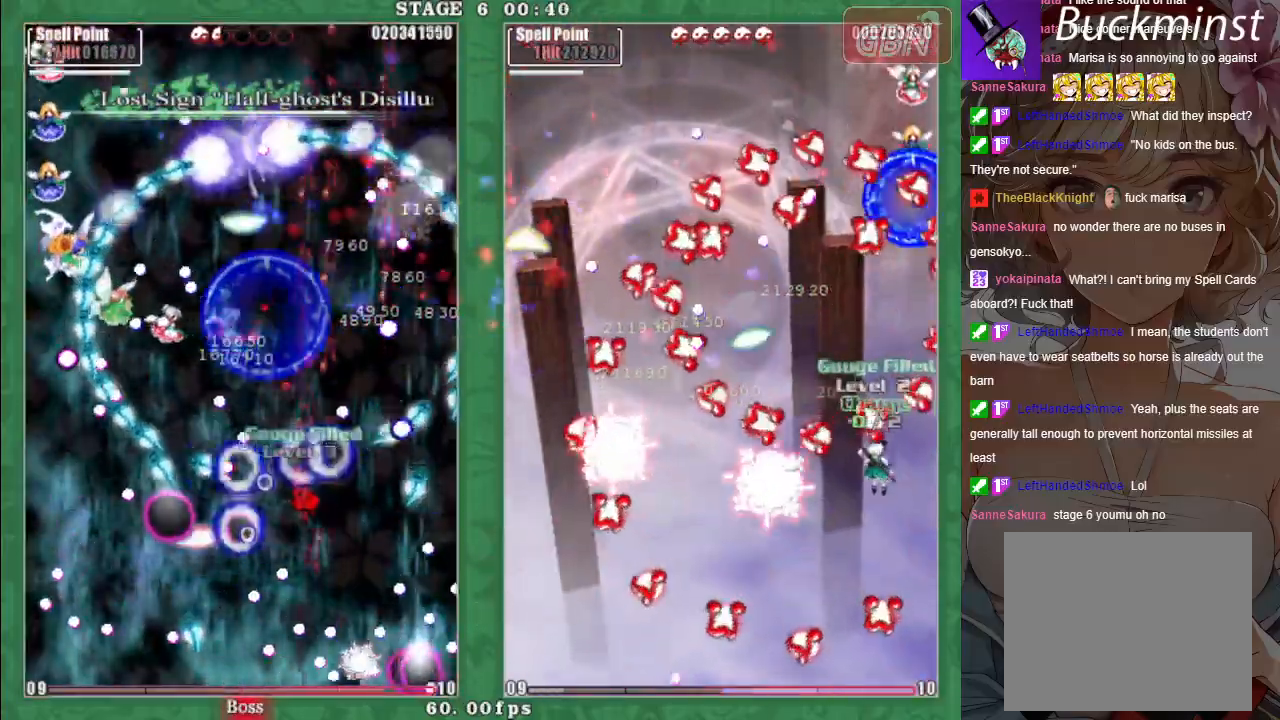
{"buttons": ["X"], "left_stick": "left", "events": [[33, "A", "down"], [133, "A", "up"], [217, "A", "down"], [317, "A", "up"], [400, "A", "down"], [500, "A", "up"]]}
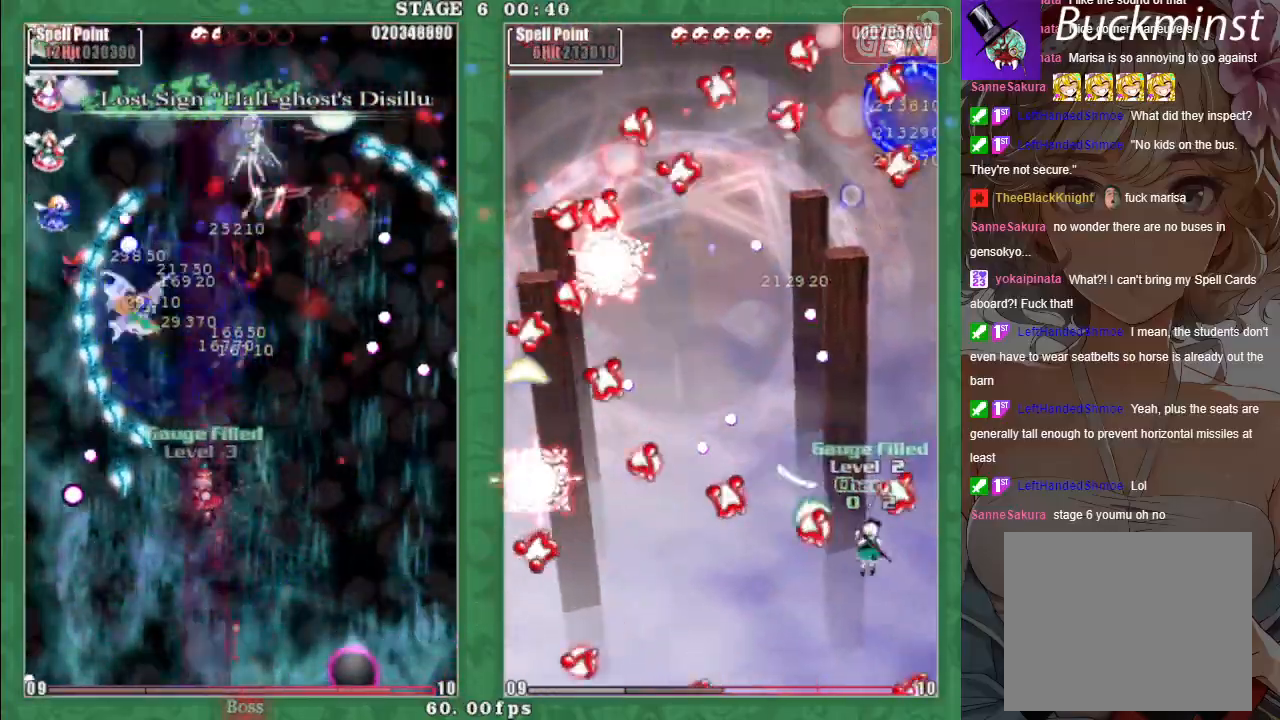
{"buttons": ["A", "X"], "left_stick": "down", "events": [[83, "A", "down"], [167, "left_stick", "down"], [183, "A", "up"], [217, "left_stick", "down-right"], [267, "A", "down"], [367, "A", "up"], [450, "A", "down"], [500, "left_stick", "down"]]}
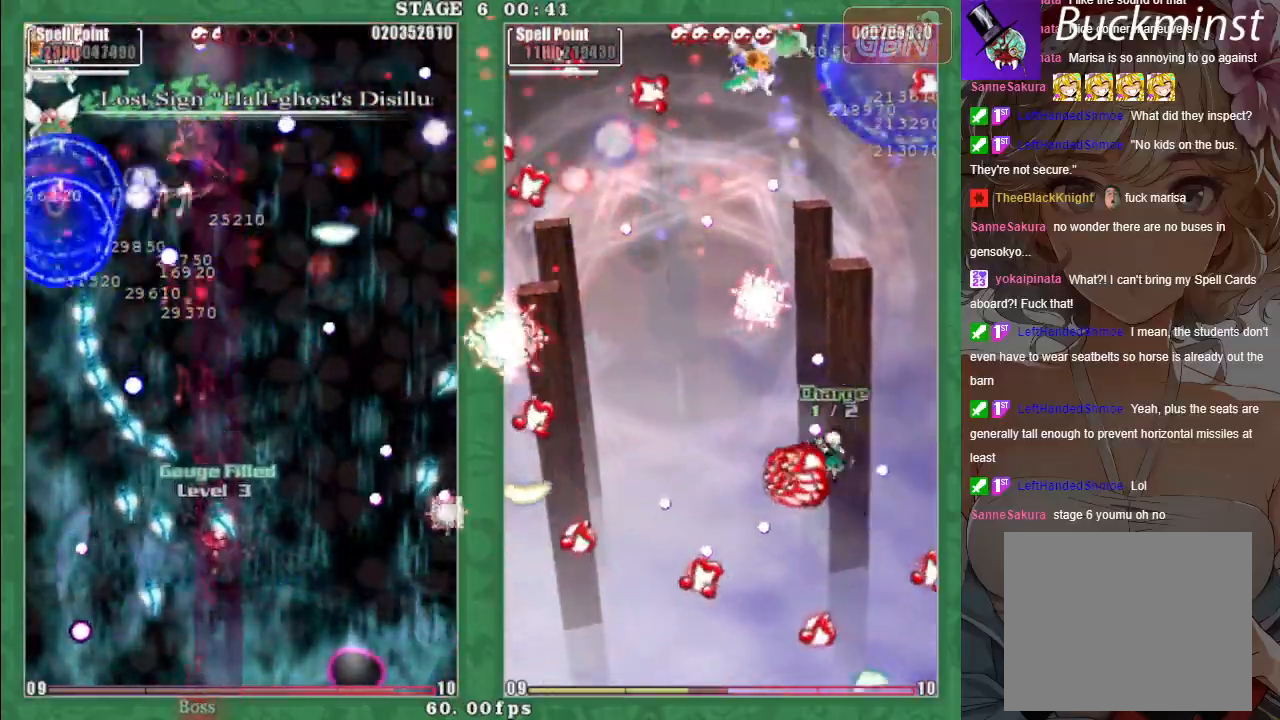
{"buttons": ["A", "X"], "left_stick": "right", "events": [[50, "A", "up"], [117, "A", "down"], [200, "left_stick", "center"], [483, "left_stick", "right"]]}
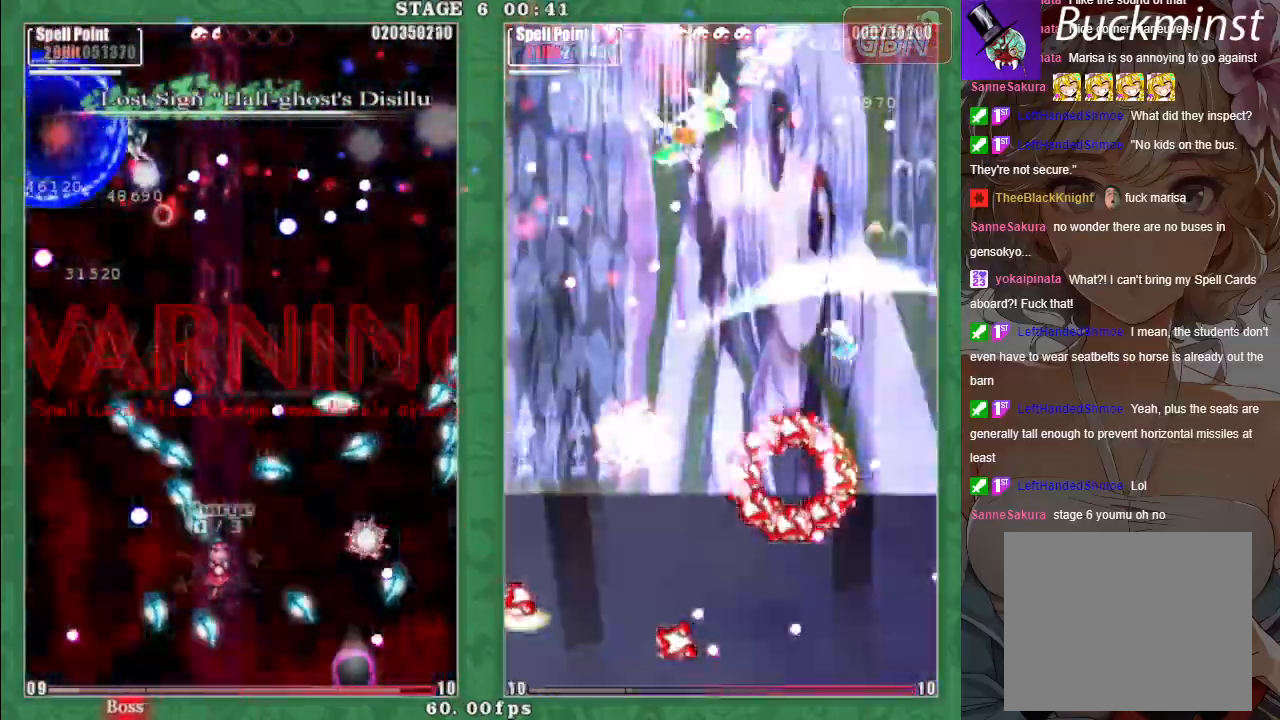
{"buttons": ["A", "X"], "left_stick": "left", "events": [[133, "left_stick", "down-left"], [383, "left_stick", "left"]]}
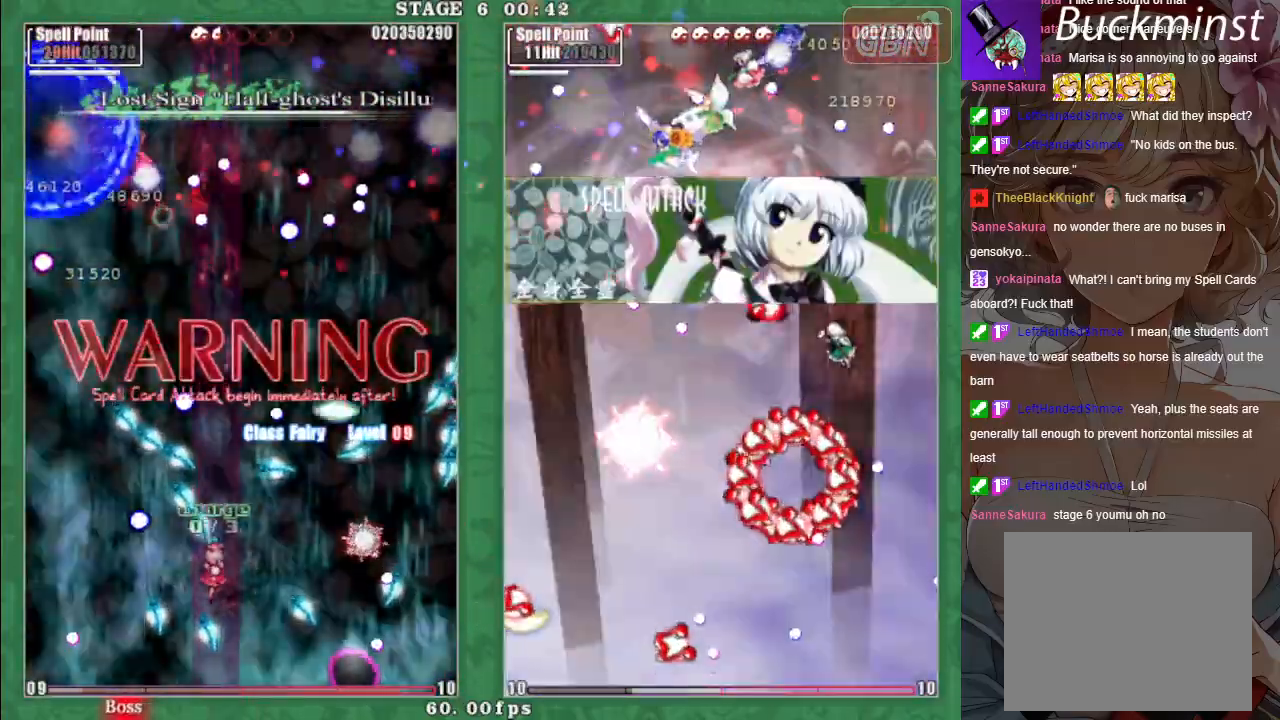
{"buttons": ["A", "X"], "left_stick": "left", "events": [[267, "left_stick", "up-left"], [433, "left_stick", "left"]]}
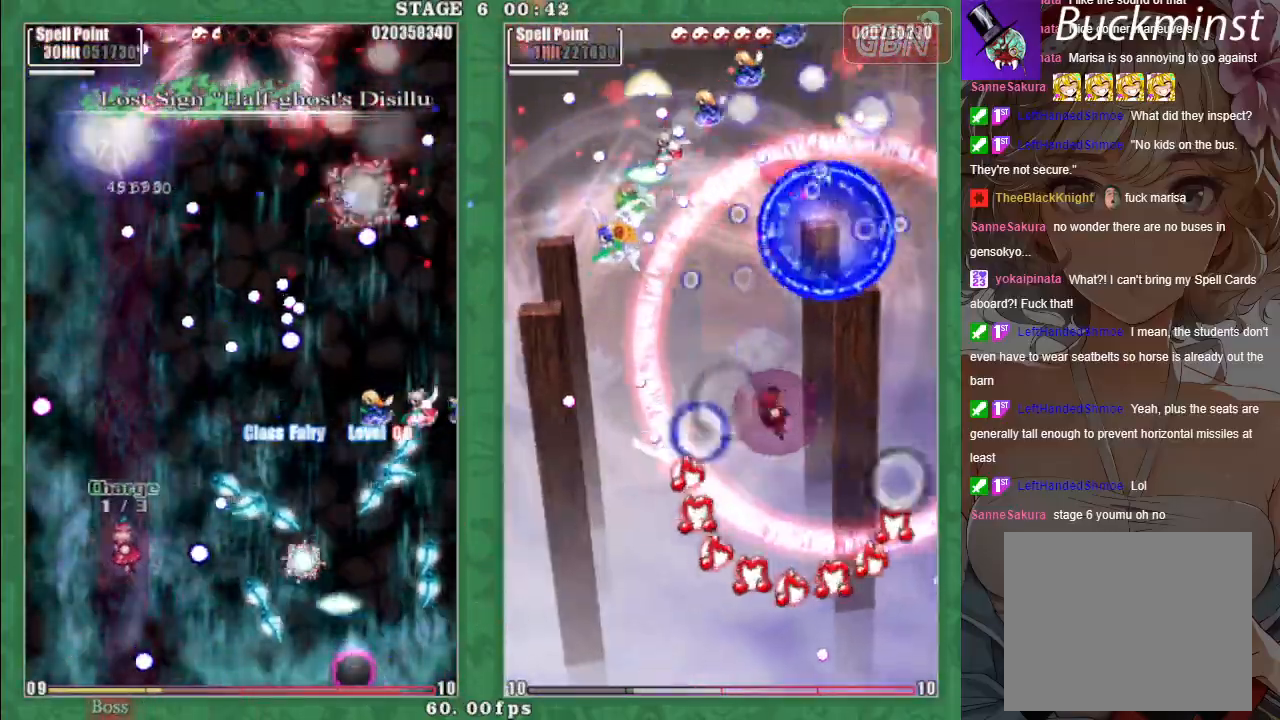
{"buttons": ["A", "X"], "left_stick": "up", "events": [[100, "left_stick", "up"]]}
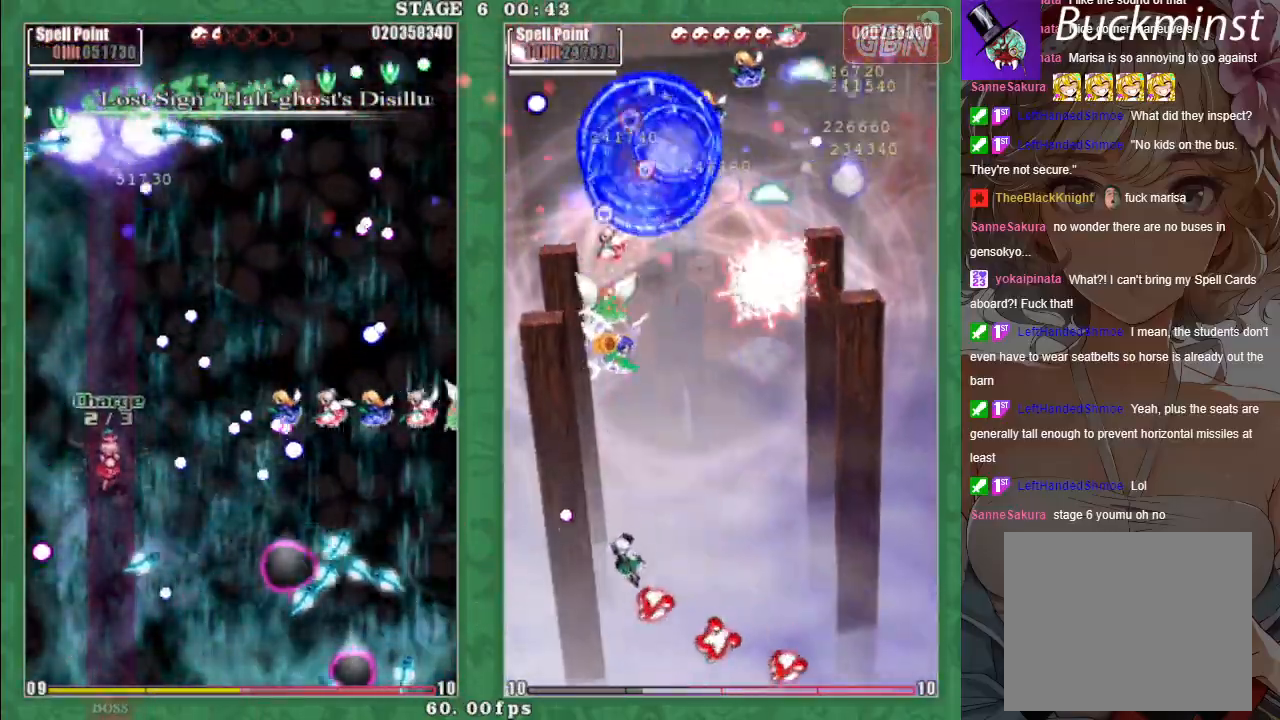
{"buttons": ["A"], "left_stick": "center", "events": [[300, "left_stick", "right"], [333, "A", "up"], [383, "left_stick", "center"], [467, "A", "down"], [483, "X", "up"]]}
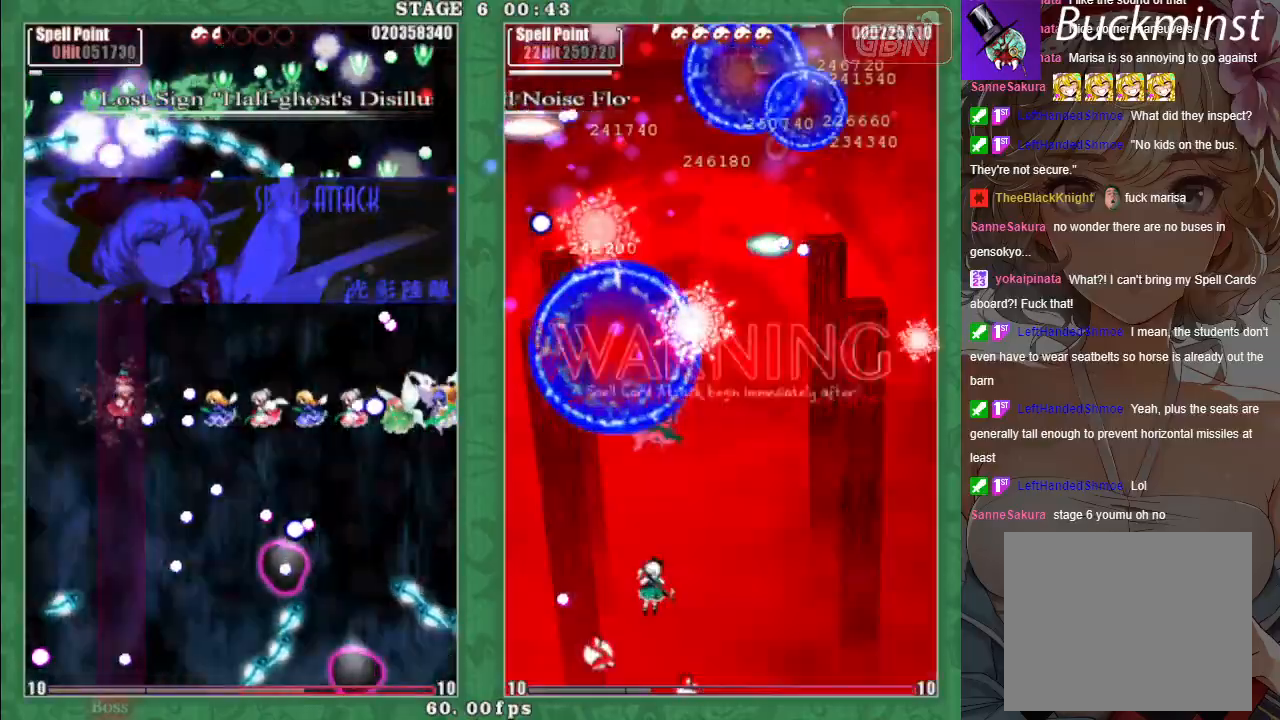
{"buttons": [], "left_stick": "center", "events": [[33, "A", "up"], [133, "A", "down"], [217, "A", "up"], [317, "A", "down"], [417, "A", "up"]]}
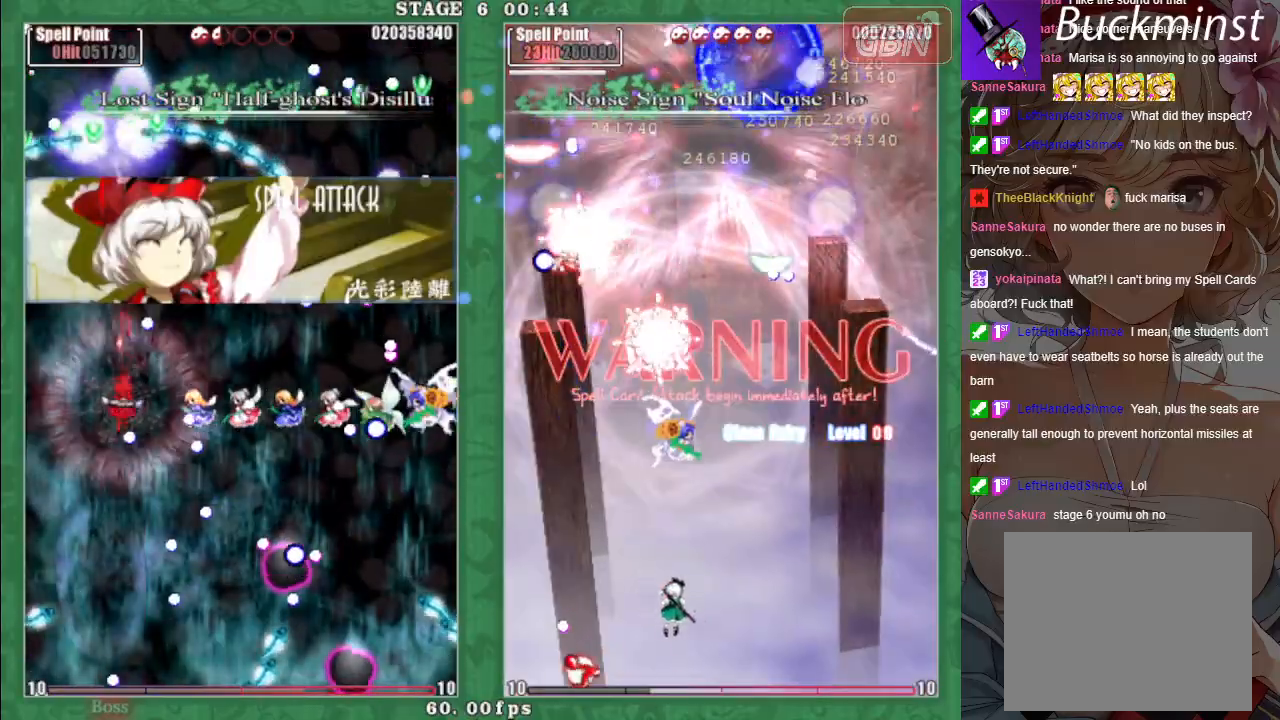
{"buttons": ["A", "X"], "left_stick": "down-right", "events": [[50, "A", "down"], [150, "A", "up"], [233, "A", "down"], [233, "X", "down"], [333, "A", "up"], [333, "left_stick", "down-right"], [433, "A", "down"]]}
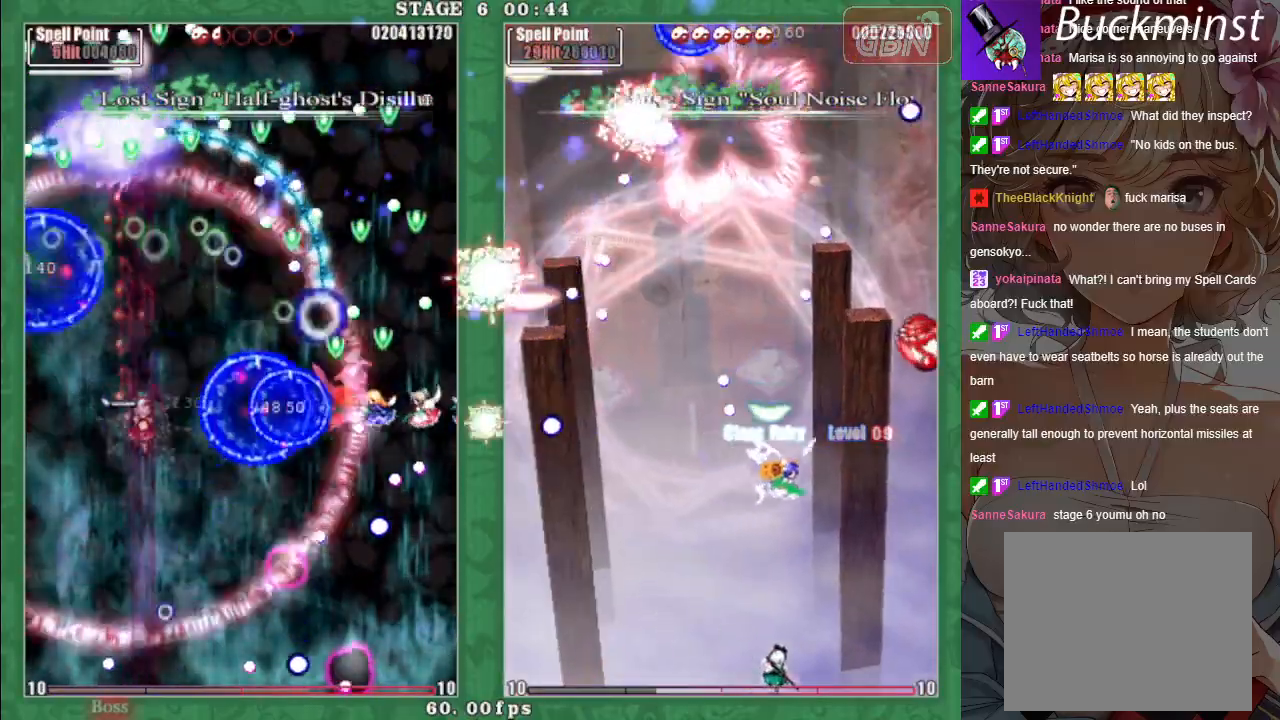
{"buttons": ["A", "X"], "left_stick": "right", "events": [[17, "A", "up"], [117, "A", "down"], [200, "A", "up"], [267, "left_stick", "right"], [300, "A", "down"], [400, "A", "up"], [500, "A", "down"]]}